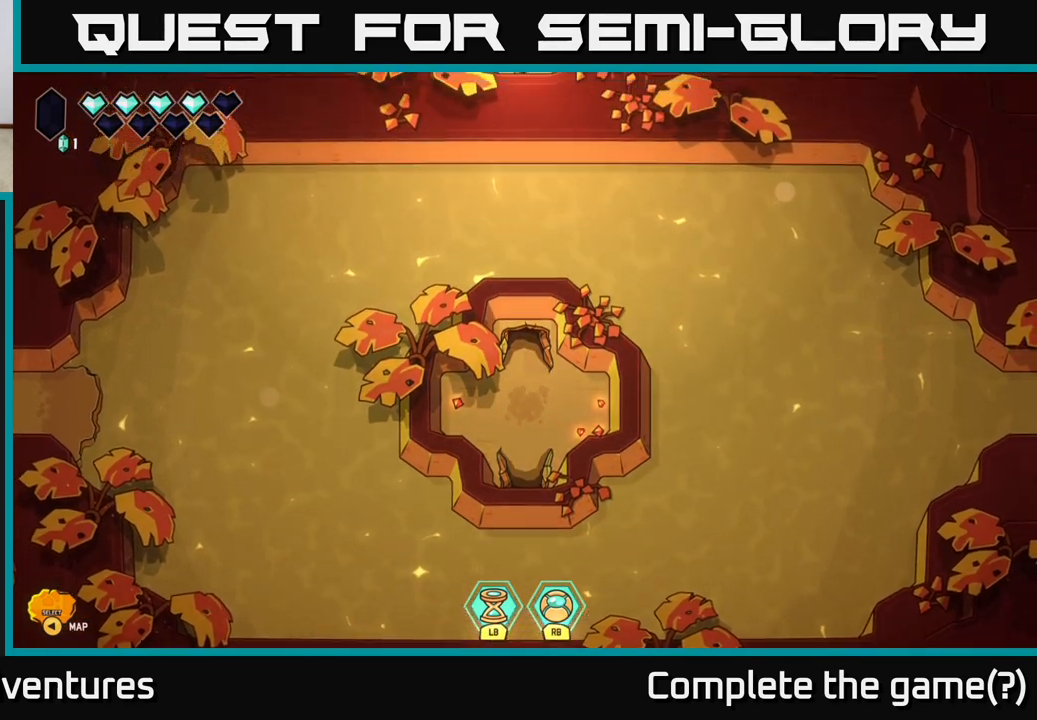
Gameplay with a controller (Xbox layout); each line is a JSON object with the inputs held at the frame after it. "events" lists button and stick changes between this image and that frame as [ms after this image, input, new state], when the widget could be followed in between.
{"buttons": [], "left_stick": "center", "right_stick": "center", "events": []}
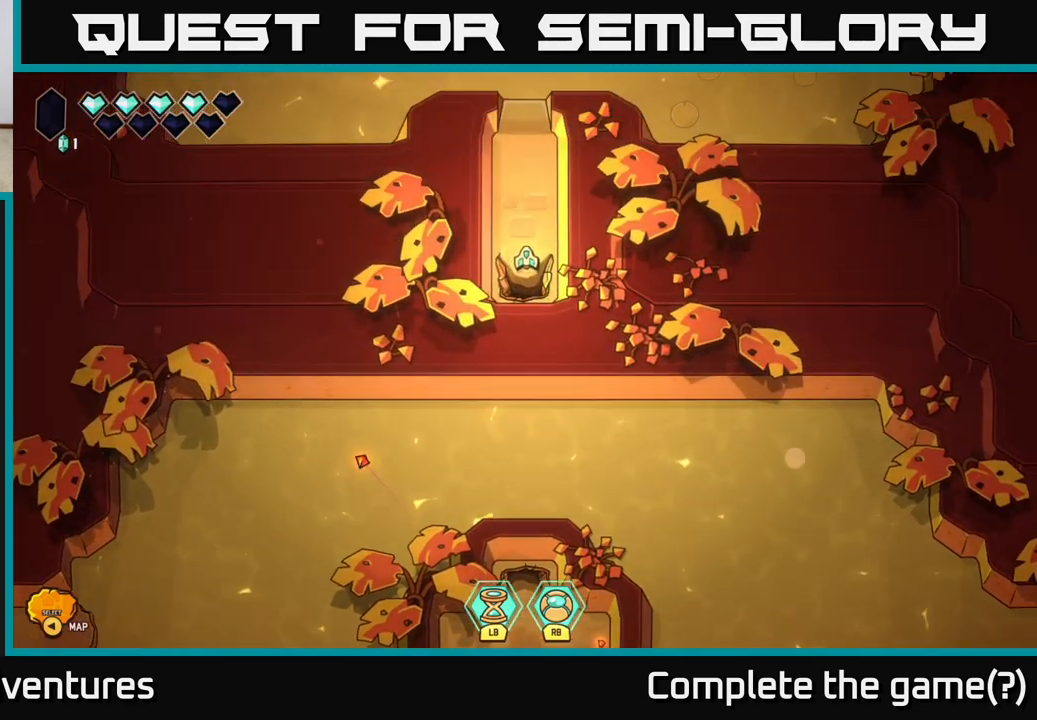
{"buttons": [], "left_stick": "up", "right_stick": "center", "events": [[300, "left_stick", "up"]]}
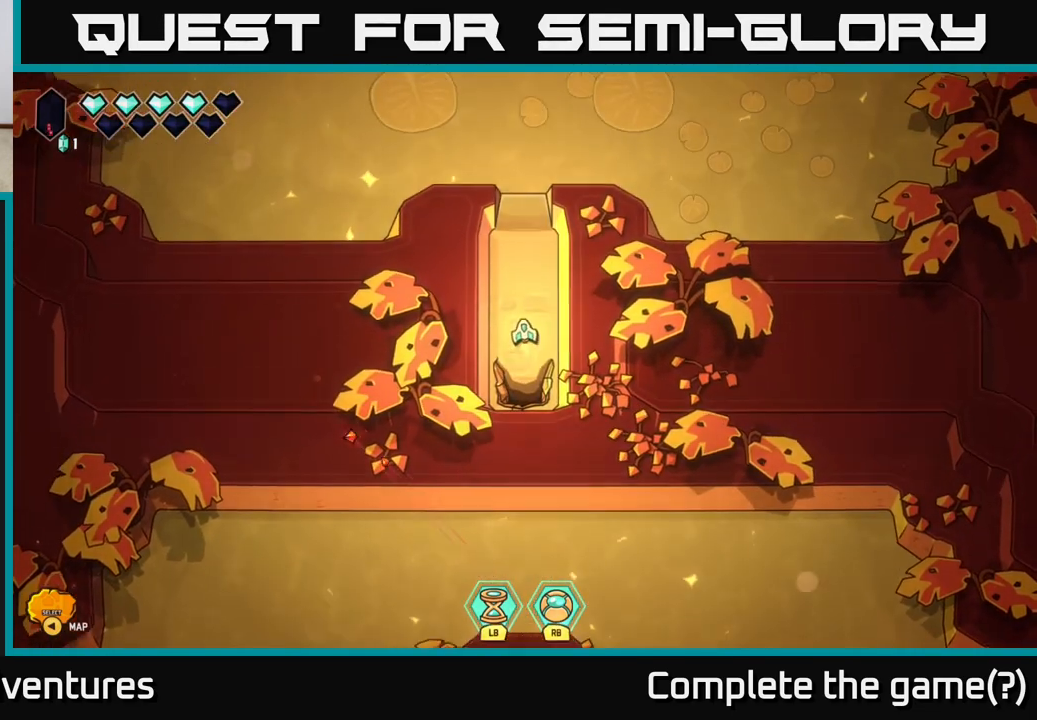
{"buttons": [], "left_stick": "up", "right_stick": "center", "events": []}
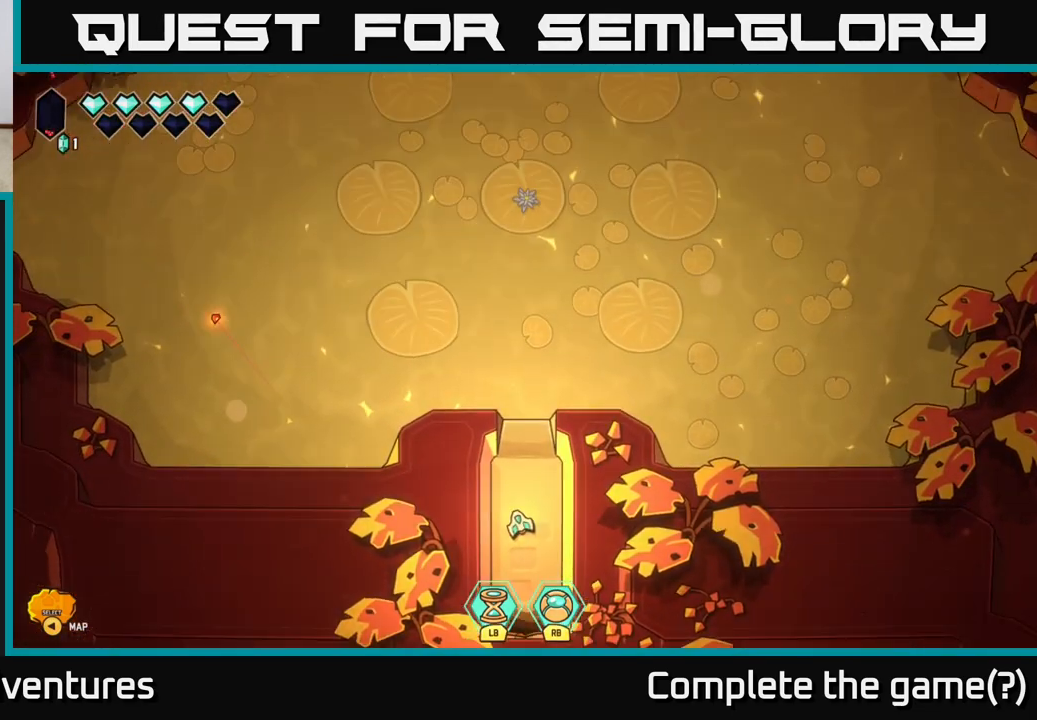
{"buttons": [], "left_stick": "center", "right_stick": "center", "events": [[100, "left_stick", "center"]]}
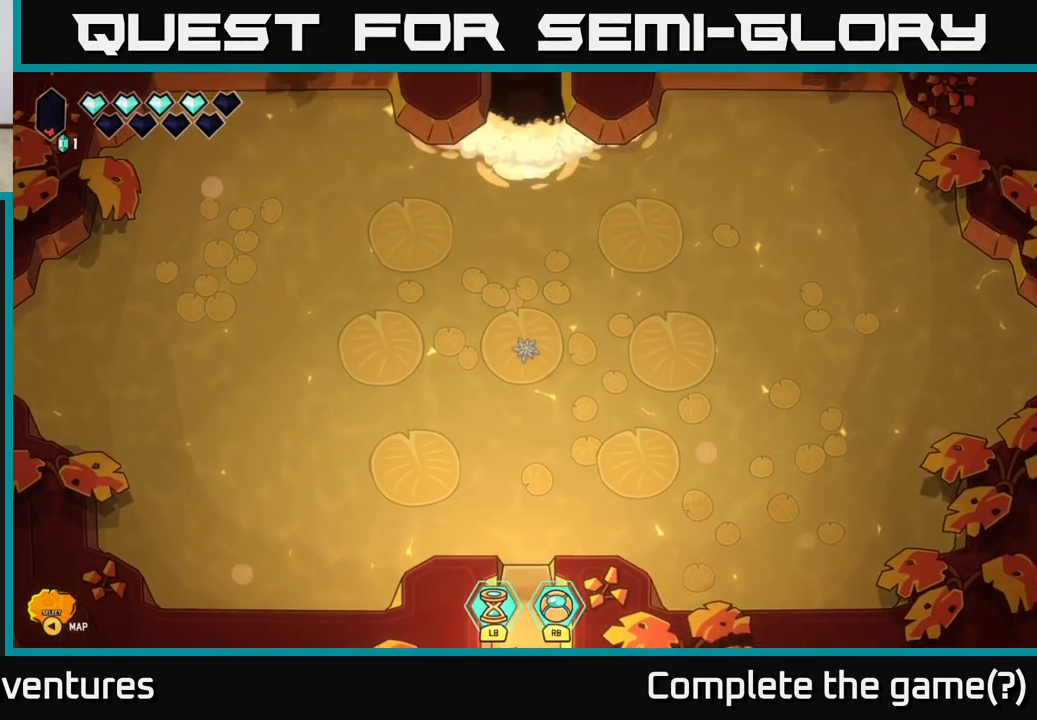
{"buttons": [], "left_stick": "center", "right_stick": "center", "events": []}
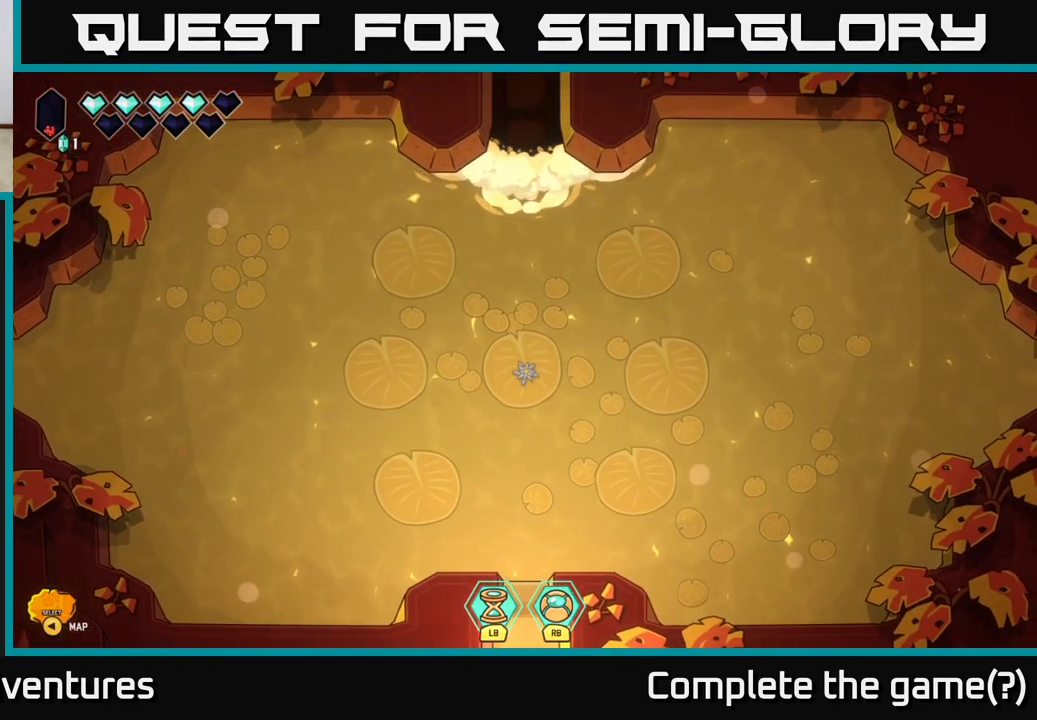
{"buttons": [], "left_stick": "center", "right_stick": "center", "events": []}
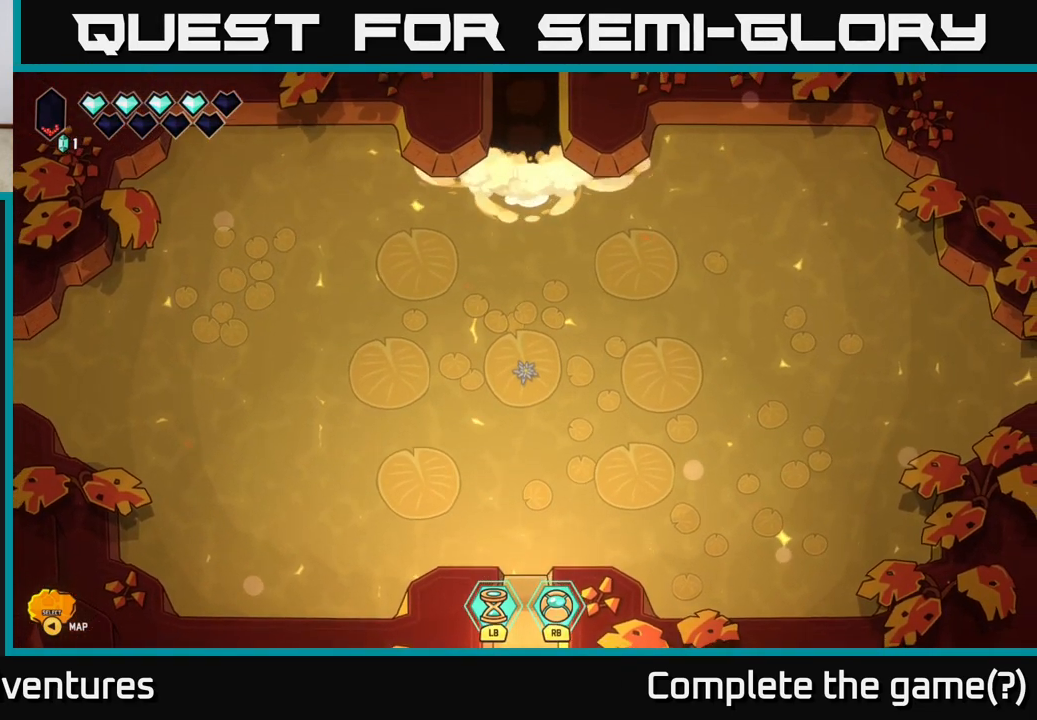
{"buttons": [], "left_stick": "center", "right_stick": "center", "events": []}
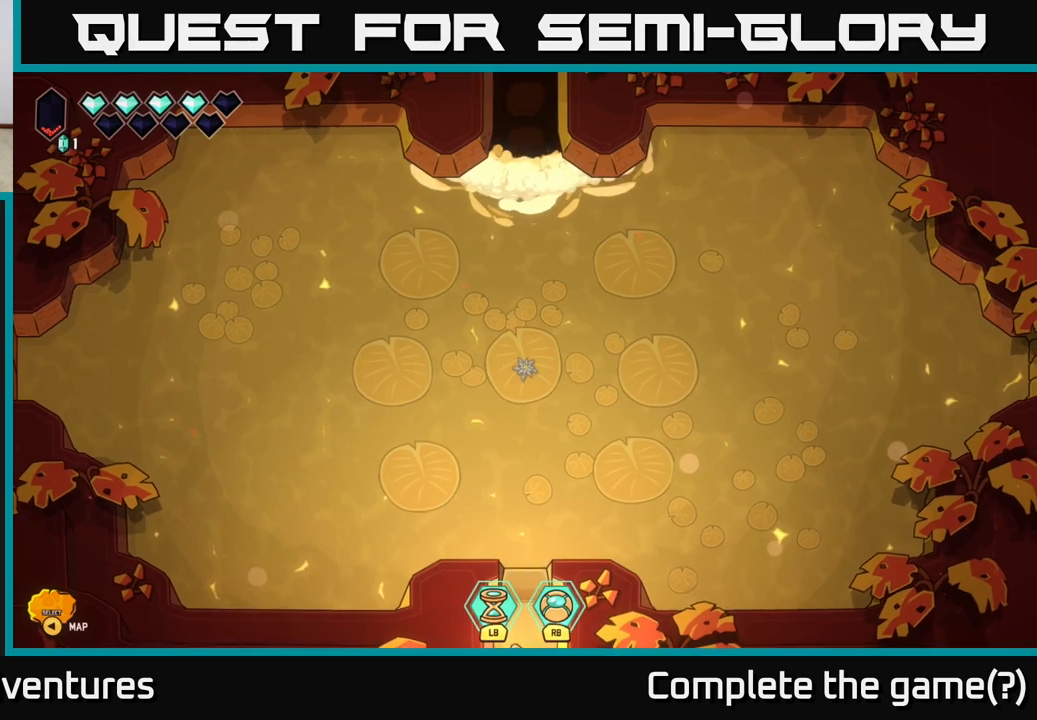
{"buttons": [], "left_stick": "center", "right_stick": "center", "events": []}
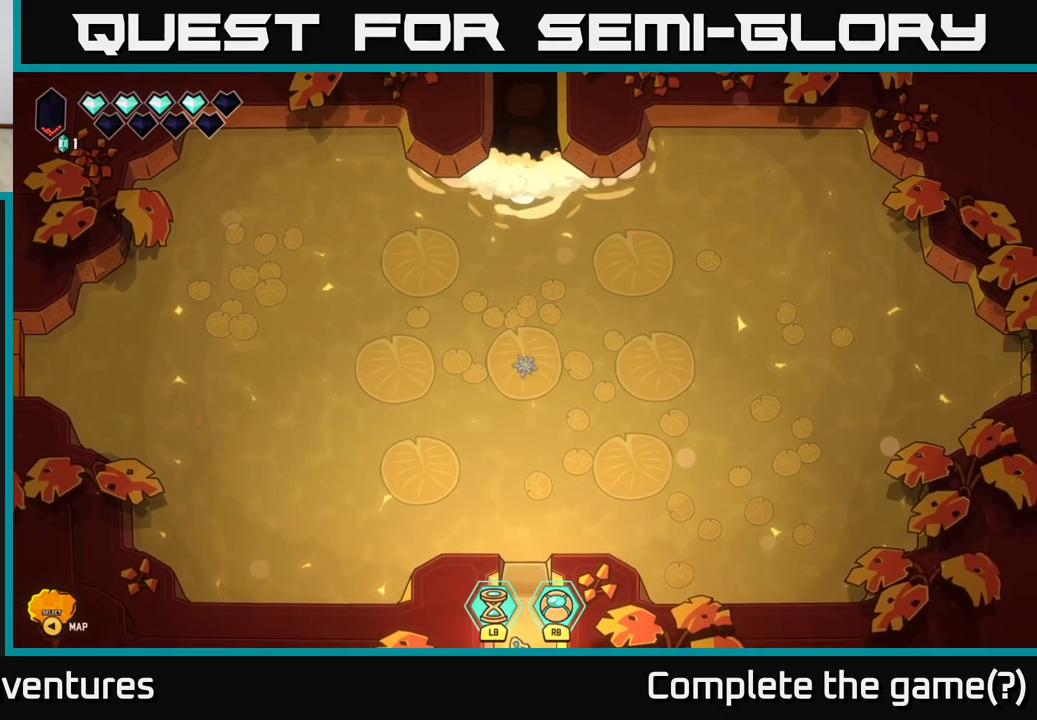
{"buttons": [], "left_stick": "center", "right_stick": "center", "events": []}
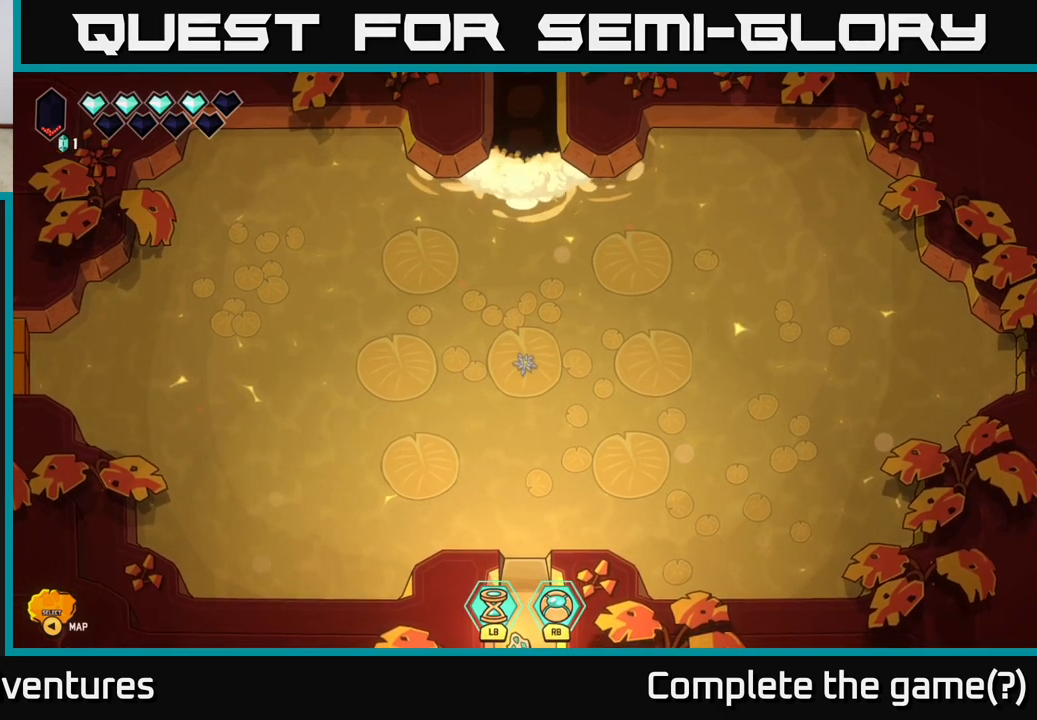
{"buttons": [], "left_stick": "center", "right_stick": "center", "events": []}
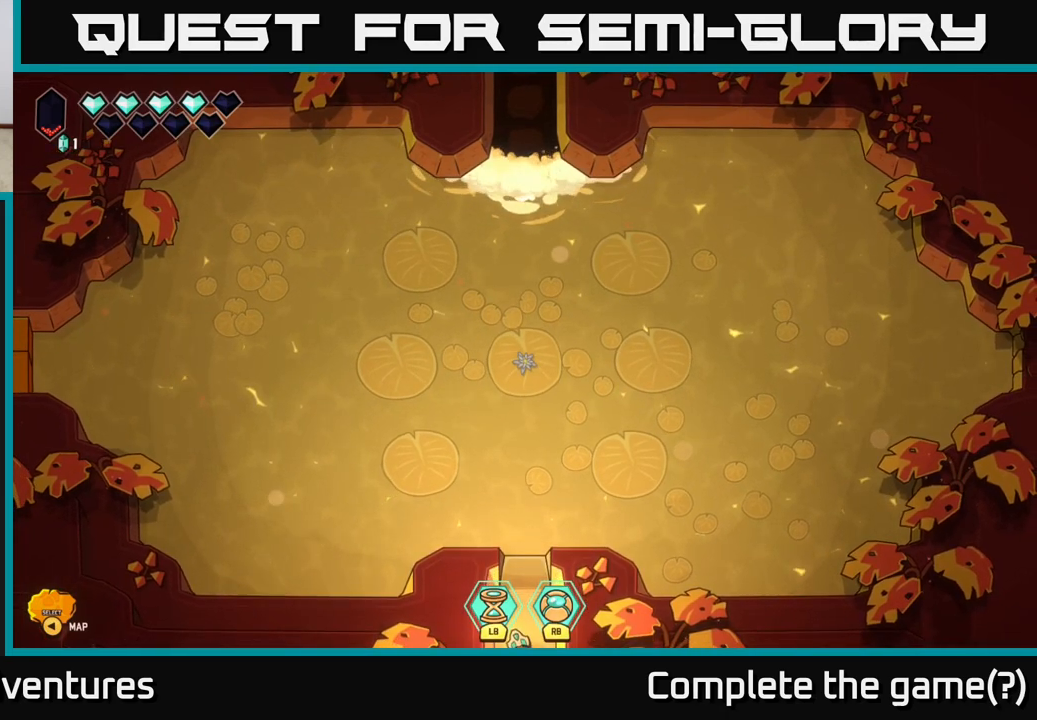
{"buttons": [], "left_stick": "center", "right_stick": "center", "events": []}
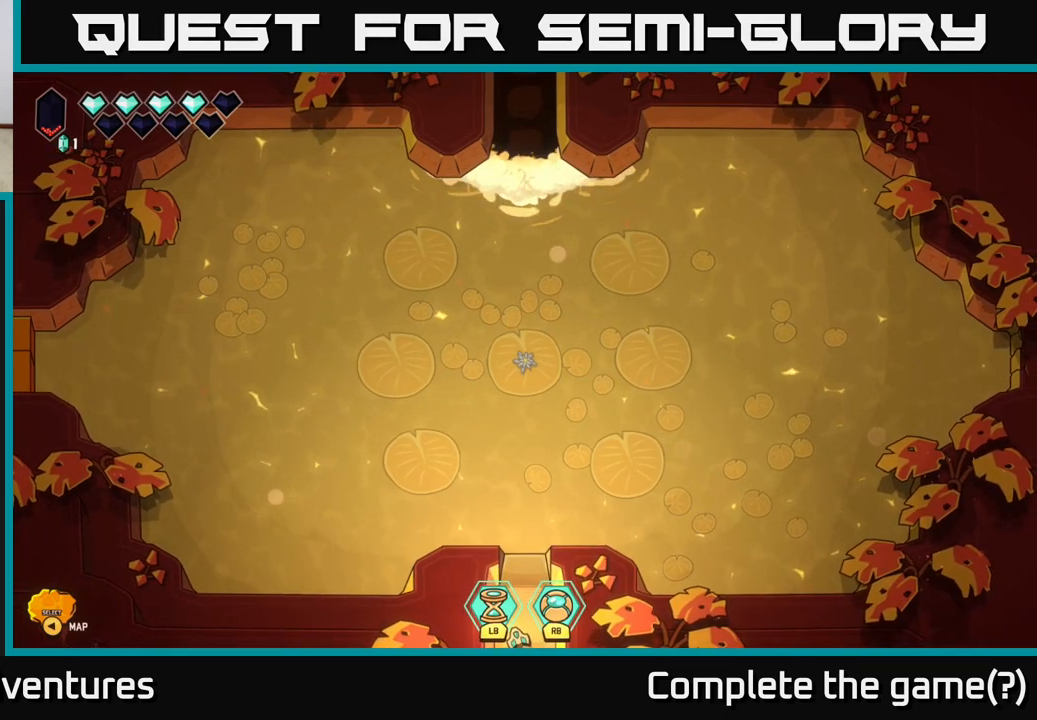
{"buttons": [], "left_stick": "up", "right_stick": "center", "events": [[50, "left_stick", "up"]]}
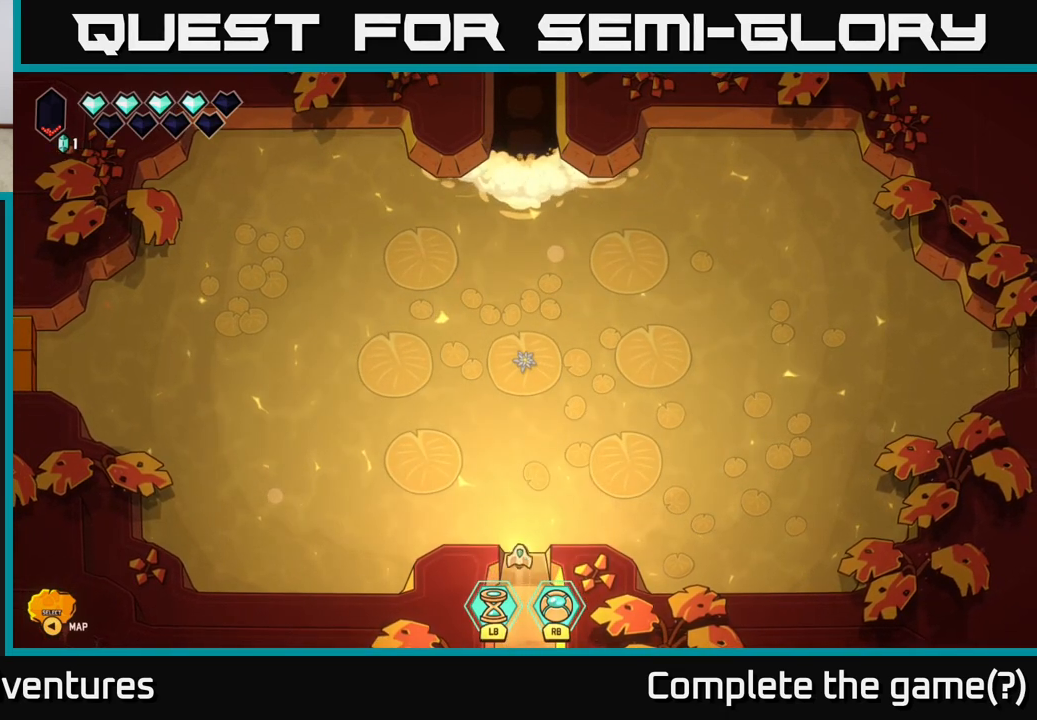
{"buttons": [], "left_stick": "right", "right_stick": "center", "events": [[33, "left_stick", "up-right"], [333, "left_stick", "center"], [383, "left_stick", "right"]]}
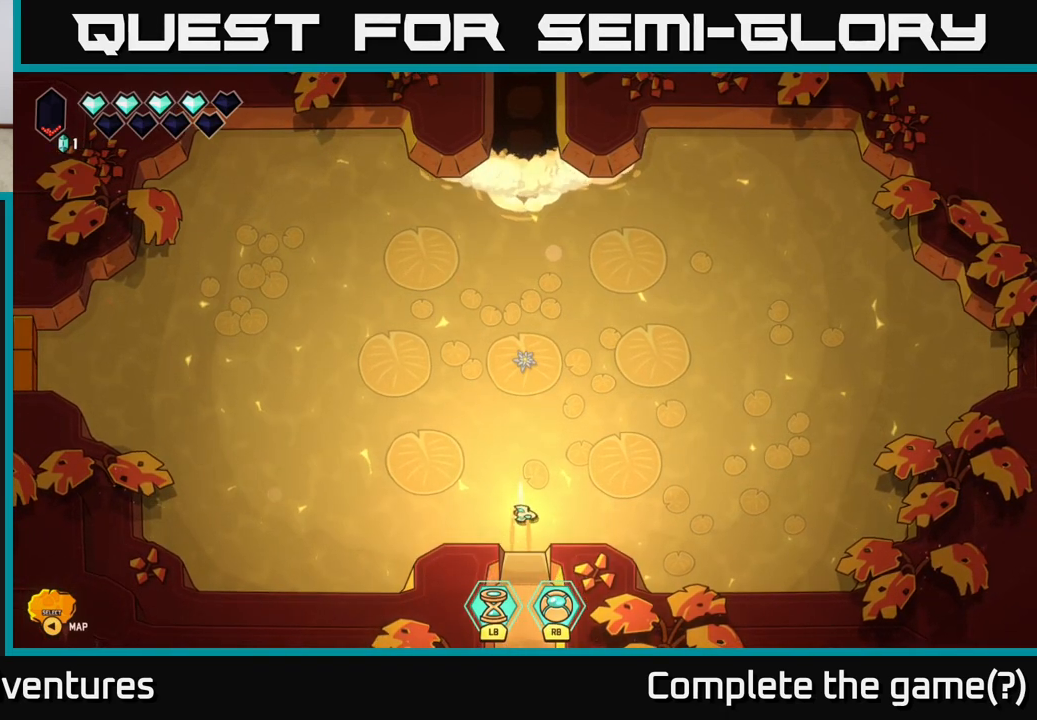
{"buttons": [], "left_stick": "up-right", "right_stick": "center", "events": [[317, "left_stick", "up-right"]]}
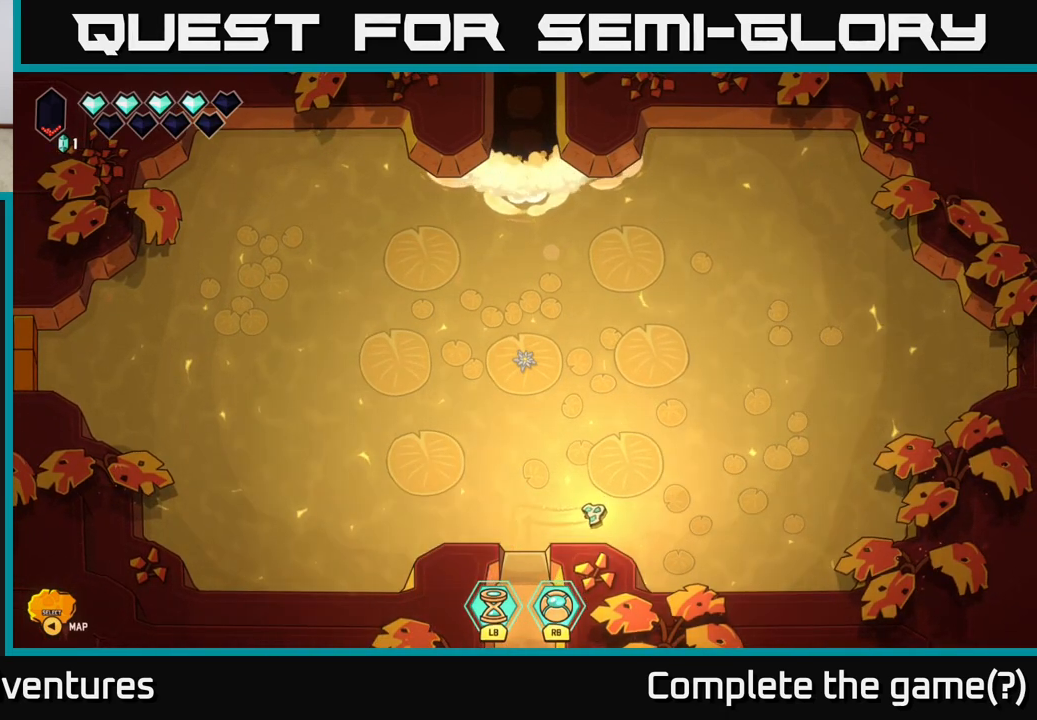
{"buttons": [], "left_stick": "up-right", "right_stick": "center", "events": []}
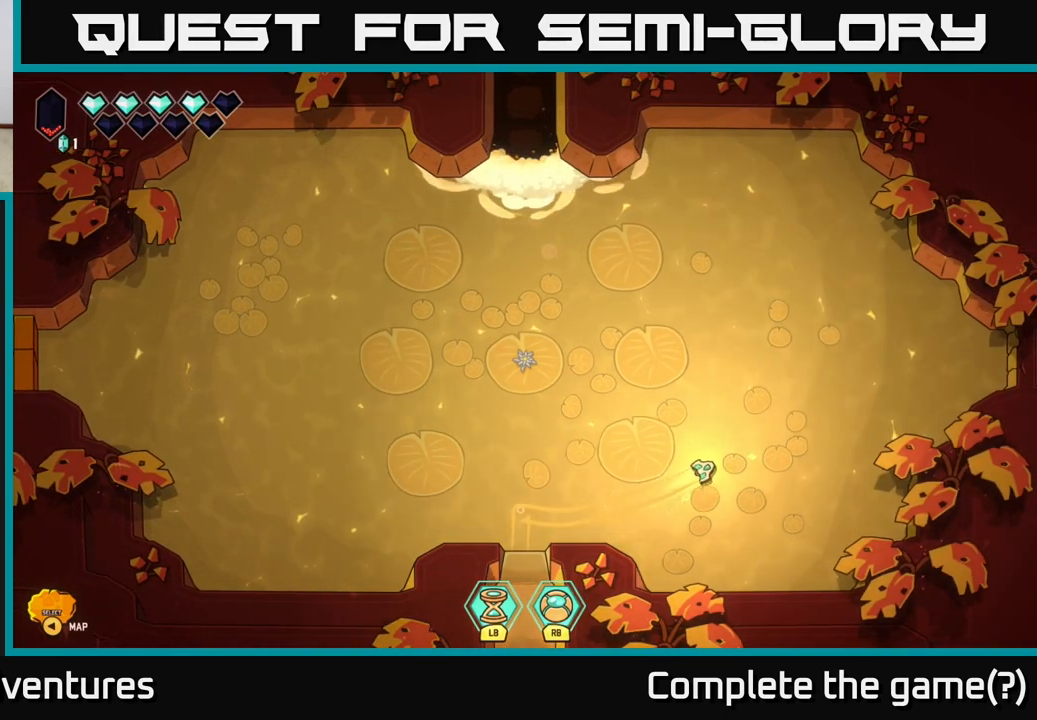
{"buttons": ["R2"], "left_stick": "center", "right_stick": "right", "events": [[283, "right_stick", "right"], [350, "left_stick", "center"], [433, "R2", "down"]]}
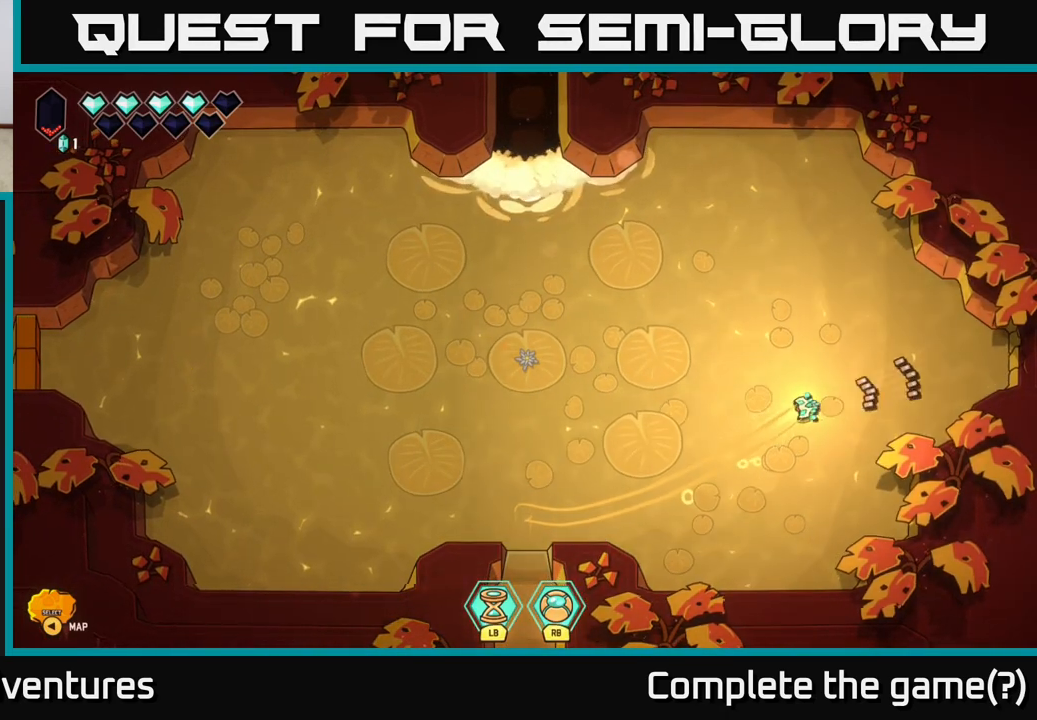
{"buttons": ["R2"], "left_stick": "right", "right_stick": "right", "events": [[483, "left_stick", "right"]]}
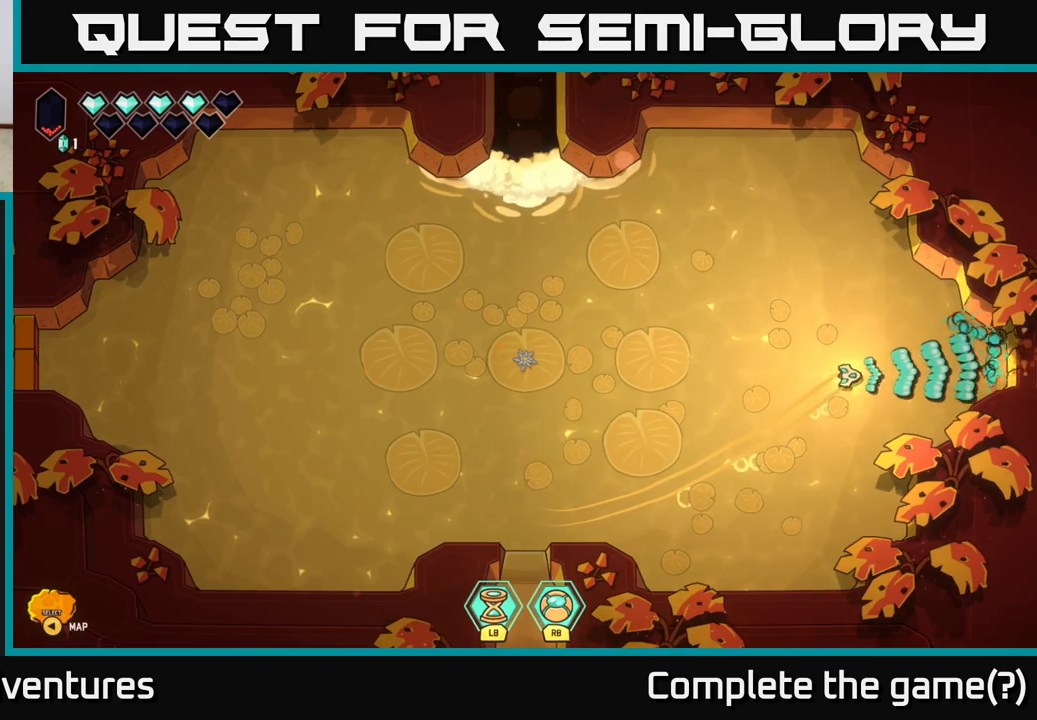
{"buttons": [], "left_stick": "right", "right_stick": "right", "events": [[250, "R2", "up"]]}
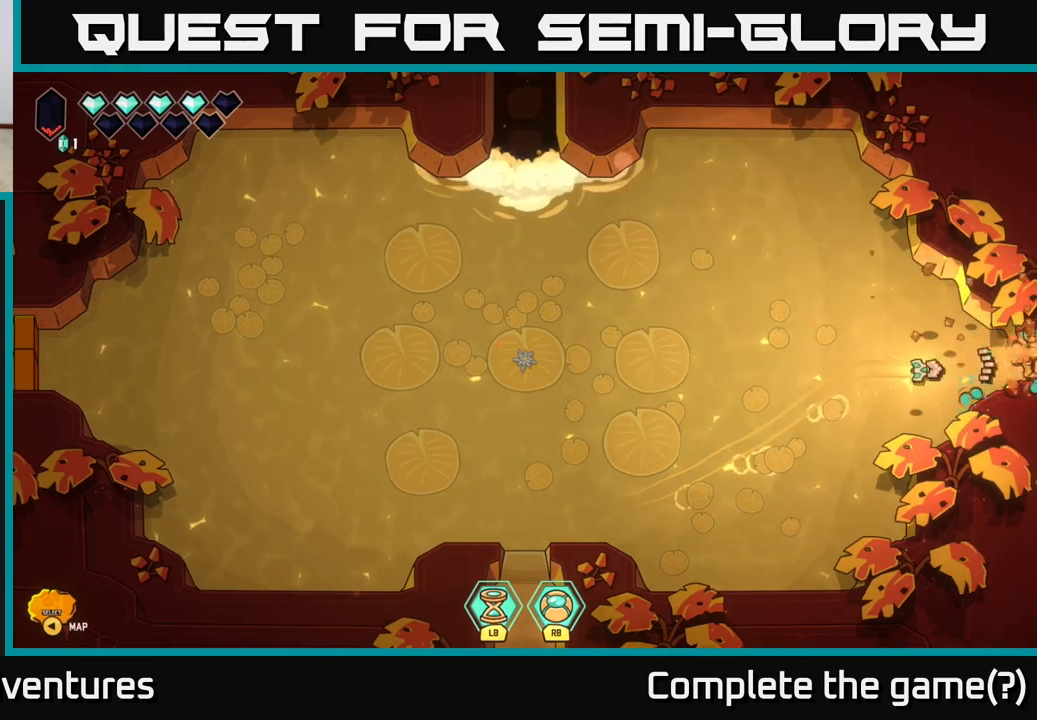
{"buttons": ["L2"], "left_stick": "left", "right_stick": "center", "events": [[67, "right_stick", "center"], [117, "left_stick", "left"], [283, "L2", "down"]]}
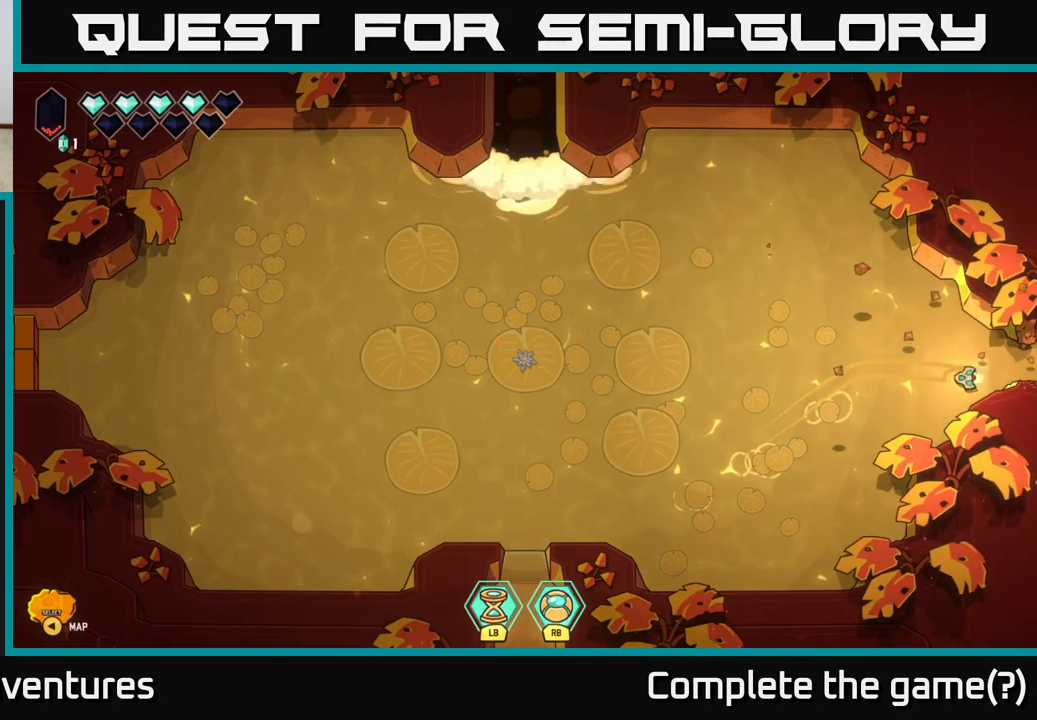
{"buttons": ["L2"], "left_stick": "left", "right_stick": "center", "events": []}
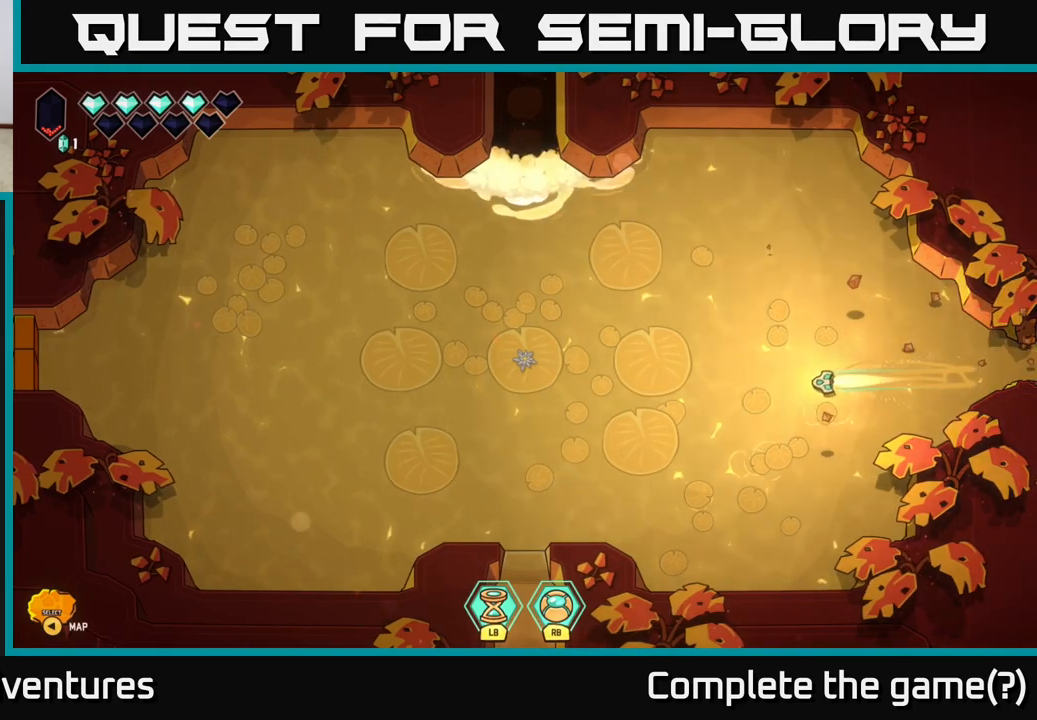
{"buttons": ["L2"], "left_stick": "left", "right_stick": "center", "events": []}
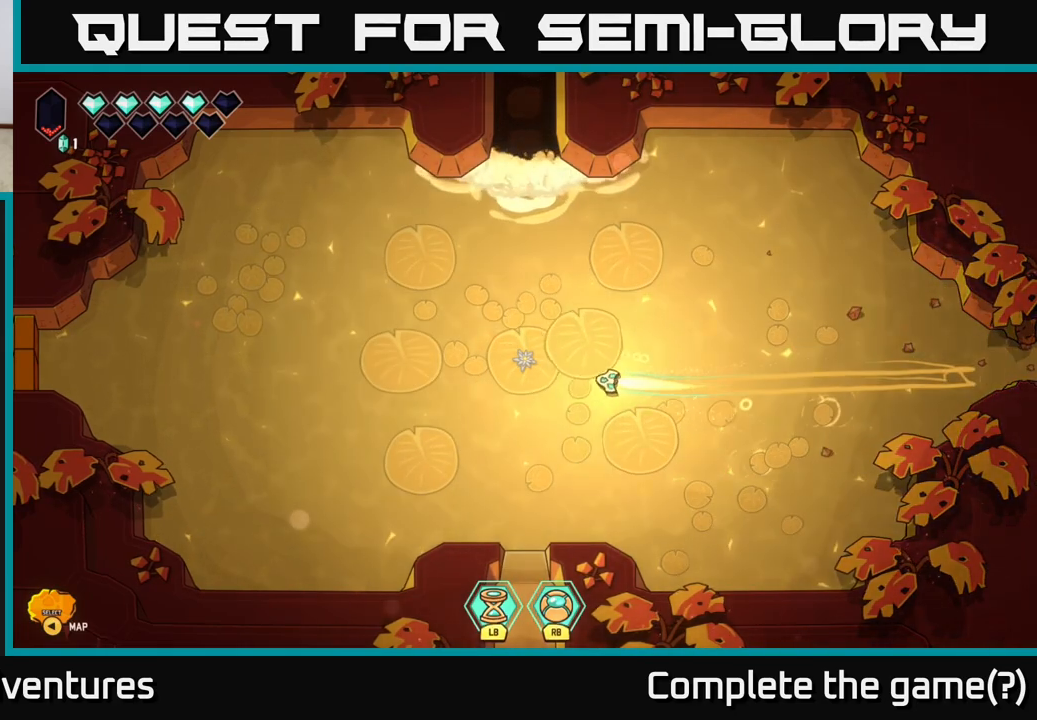
{"buttons": [], "left_stick": "up-right", "right_stick": "center", "events": [[33, "left_stick", "up-left"], [100, "L2", "up"], [133, "left_stick", "up"], [233, "left_stick", "up-right"]]}
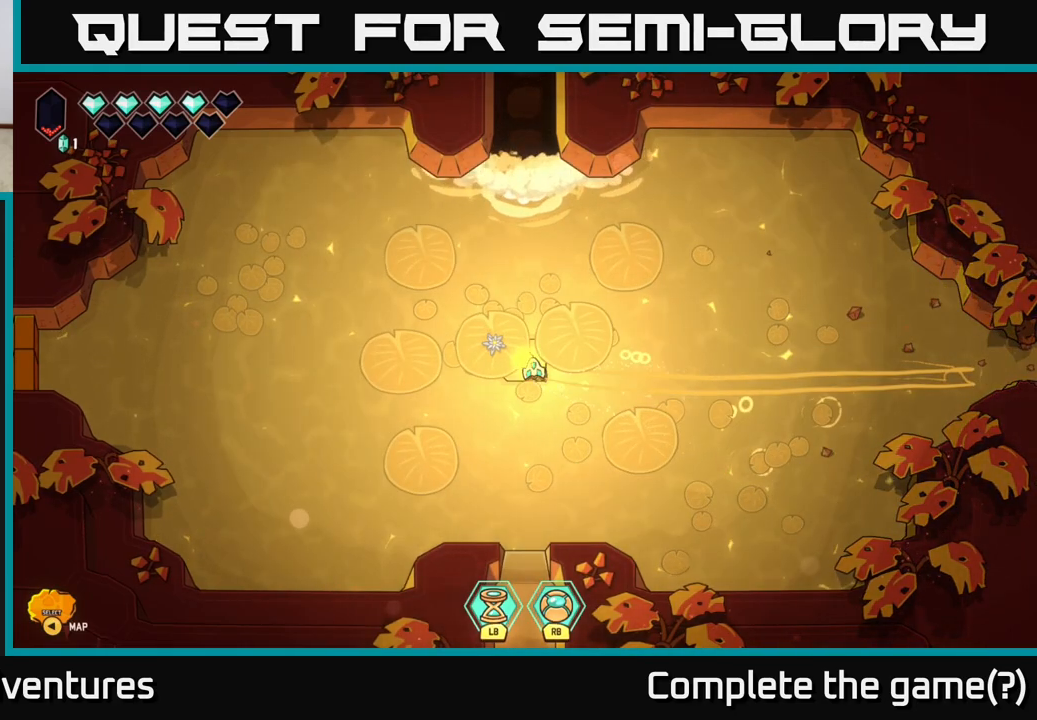
{"buttons": [], "left_stick": "center", "right_stick": "center", "events": [[150, "left_stick", "center"]]}
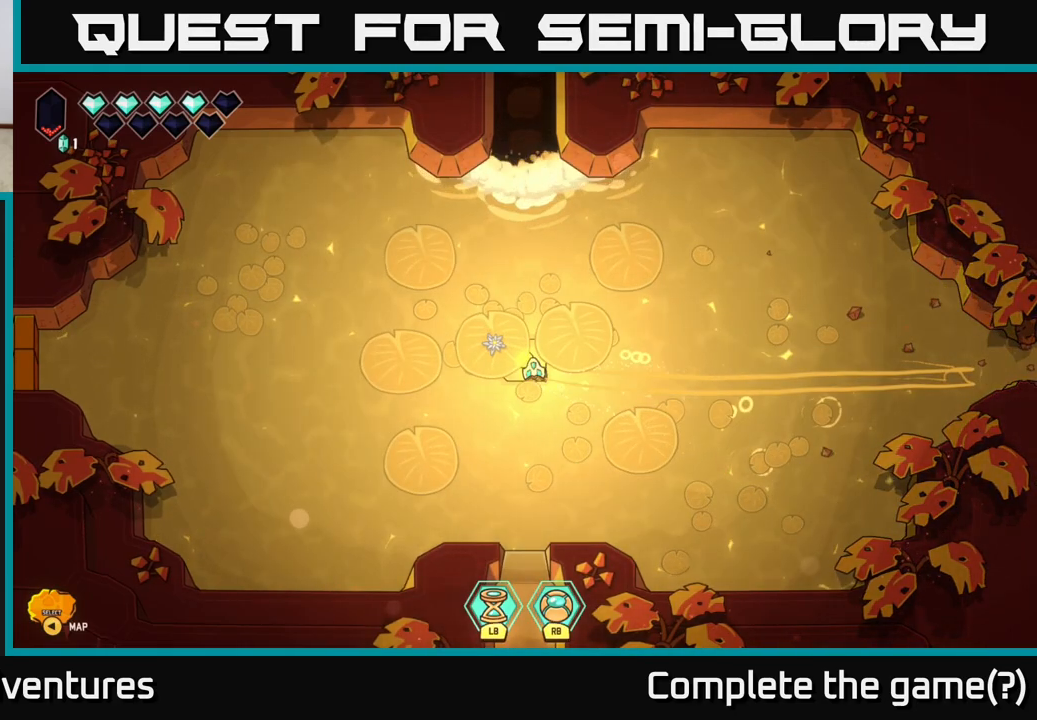
{"buttons": [], "left_stick": "center", "right_stick": "center", "events": []}
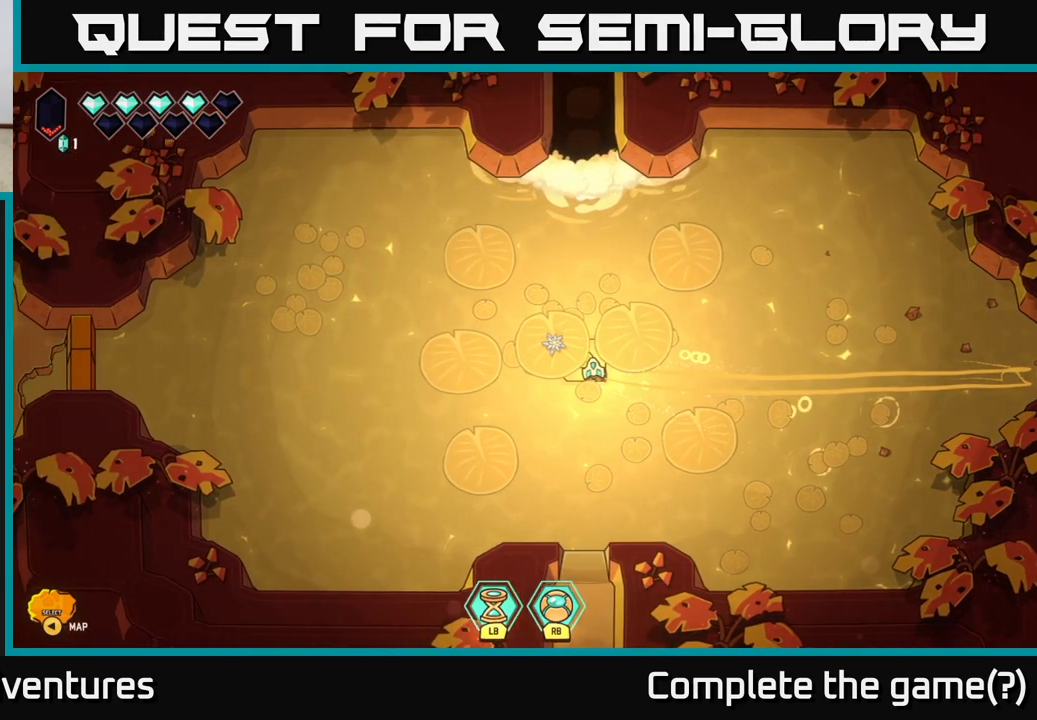
{"buttons": [], "left_stick": "center", "right_stick": "center", "events": []}
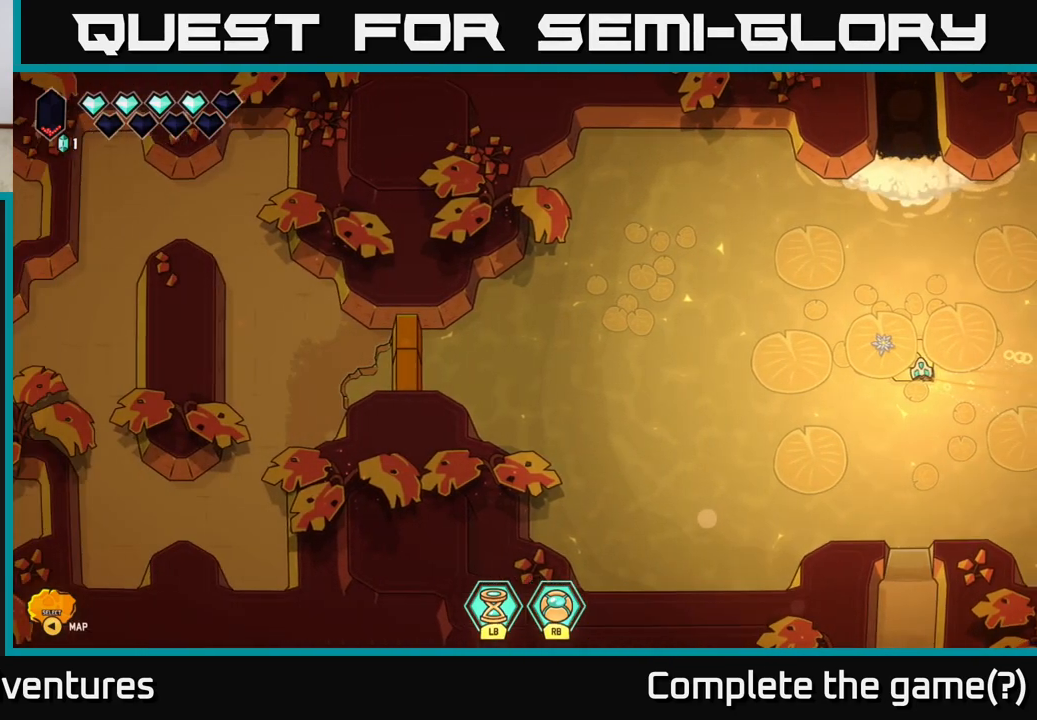
{"buttons": [], "left_stick": "up", "right_stick": "center", "events": [[400, "left_stick", "up"]]}
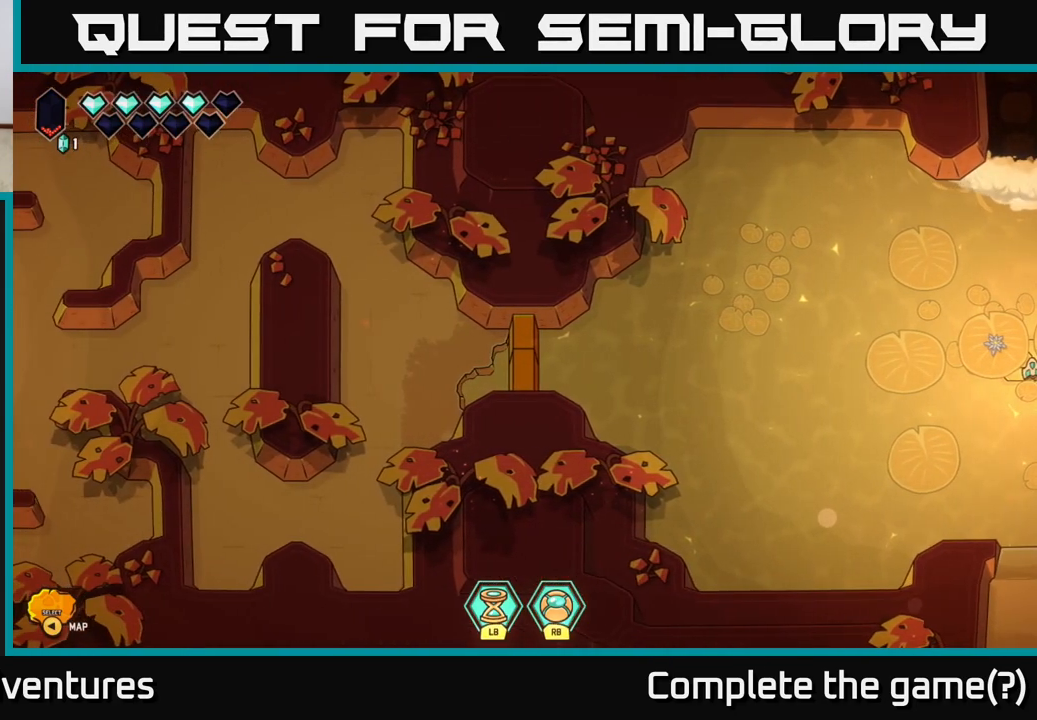
{"buttons": [], "left_stick": "right", "right_stick": "center", "events": [[133, "left_stick", "center"], [500, "left_stick", "right"]]}
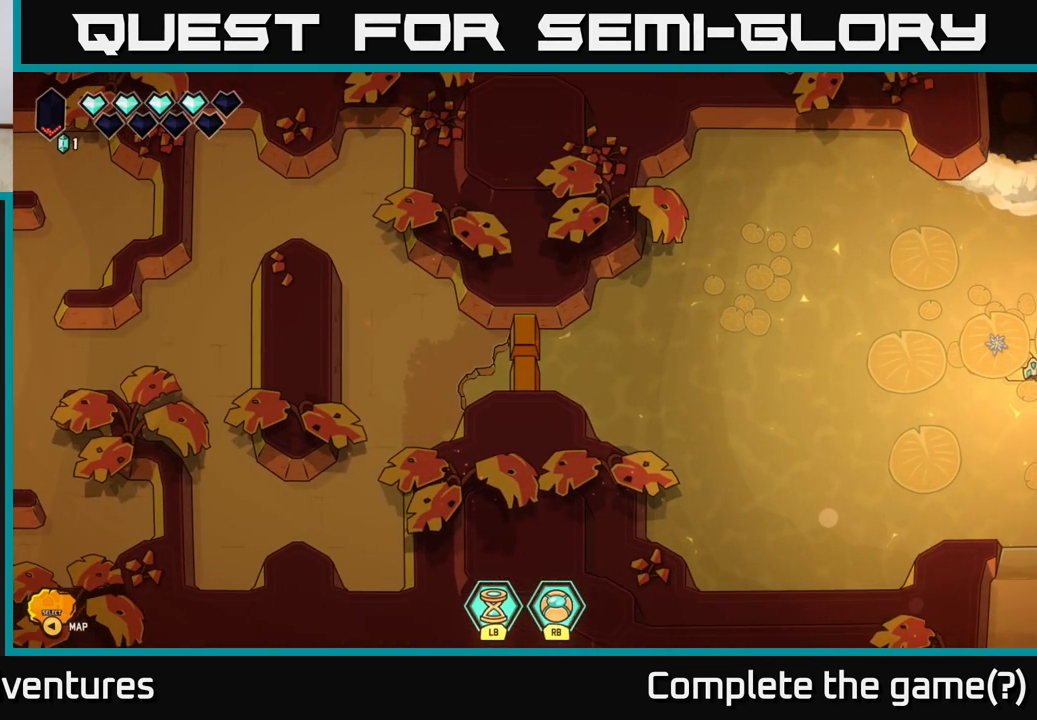
{"buttons": [], "left_stick": "center", "right_stick": "center", "events": [[300, "left_stick", "center"]]}
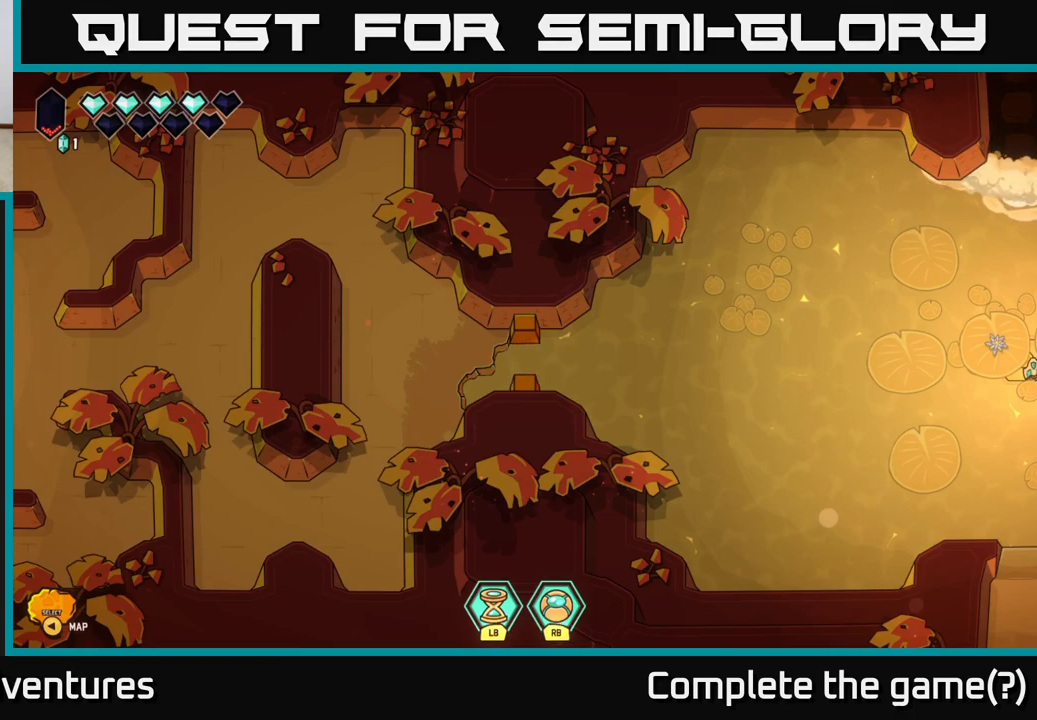
{"buttons": [], "left_stick": "down-right", "right_stick": "center", "events": [[33, "left_stick", "right"], [250, "left_stick", "center"], [433, "left_stick", "down-right"]]}
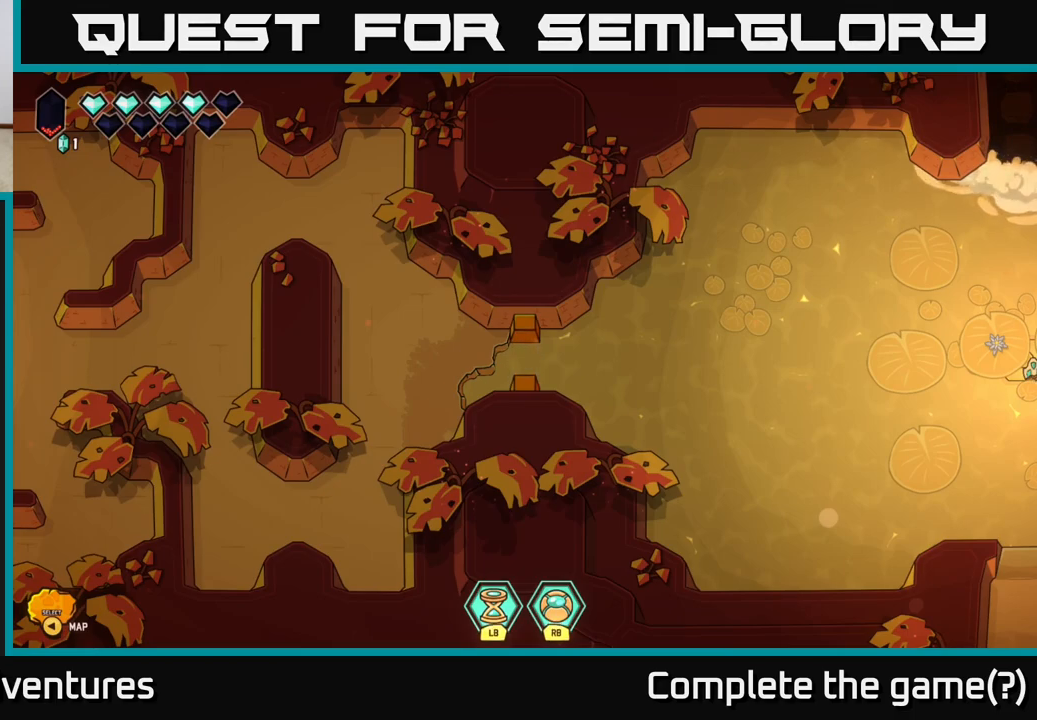
{"buttons": [], "left_stick": "right", "right_stick": "center", "events": [[500, "left_stick", "right"]]}